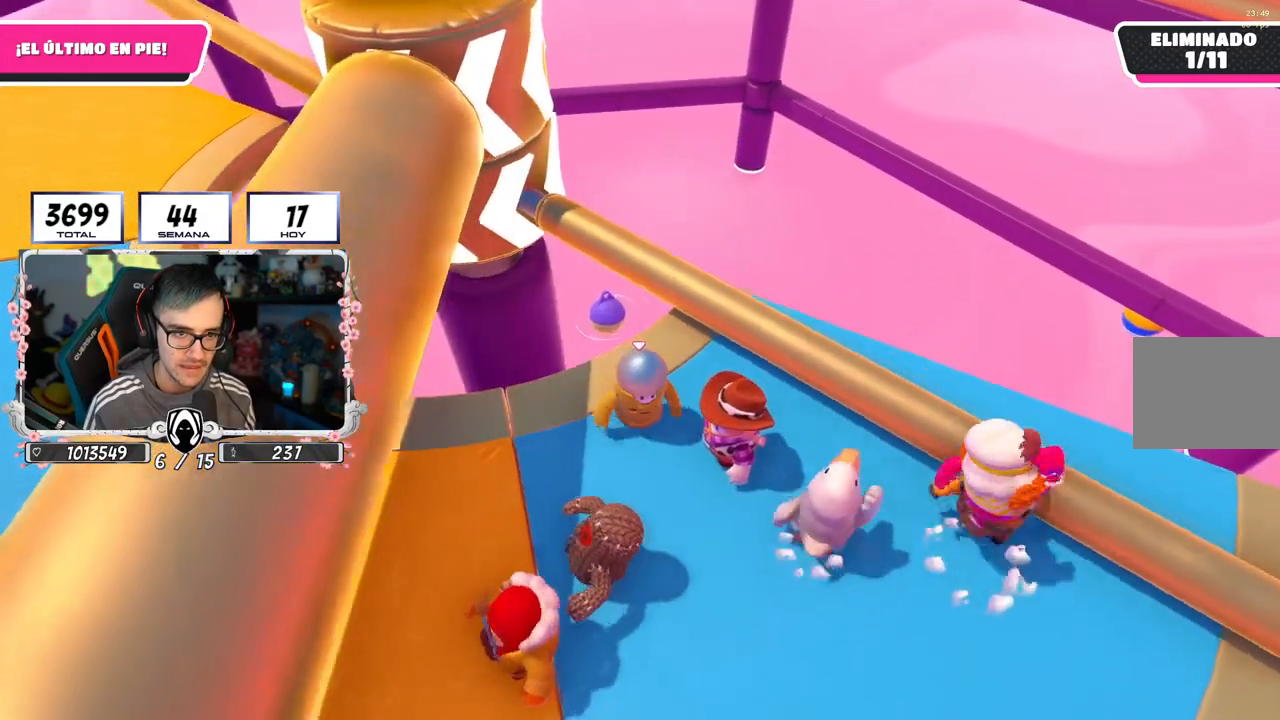
Gameplay with a controller (PlayStation layout); each line is a JSON object with the inputs held at the frame after it. "events" lists button and stick changes between this image and that frame as [ms after this image, input, new state], when the widget could be followed in between. Not read: L1 R1.
{"buttons": [], "left_stick": "down-left", "right_stick": "center", "events": [[17, "CROSS", "down"], [17, "left_stick", "right"], [167, "left_stick", "down-left"], [234, "CROSS", "up"]]}
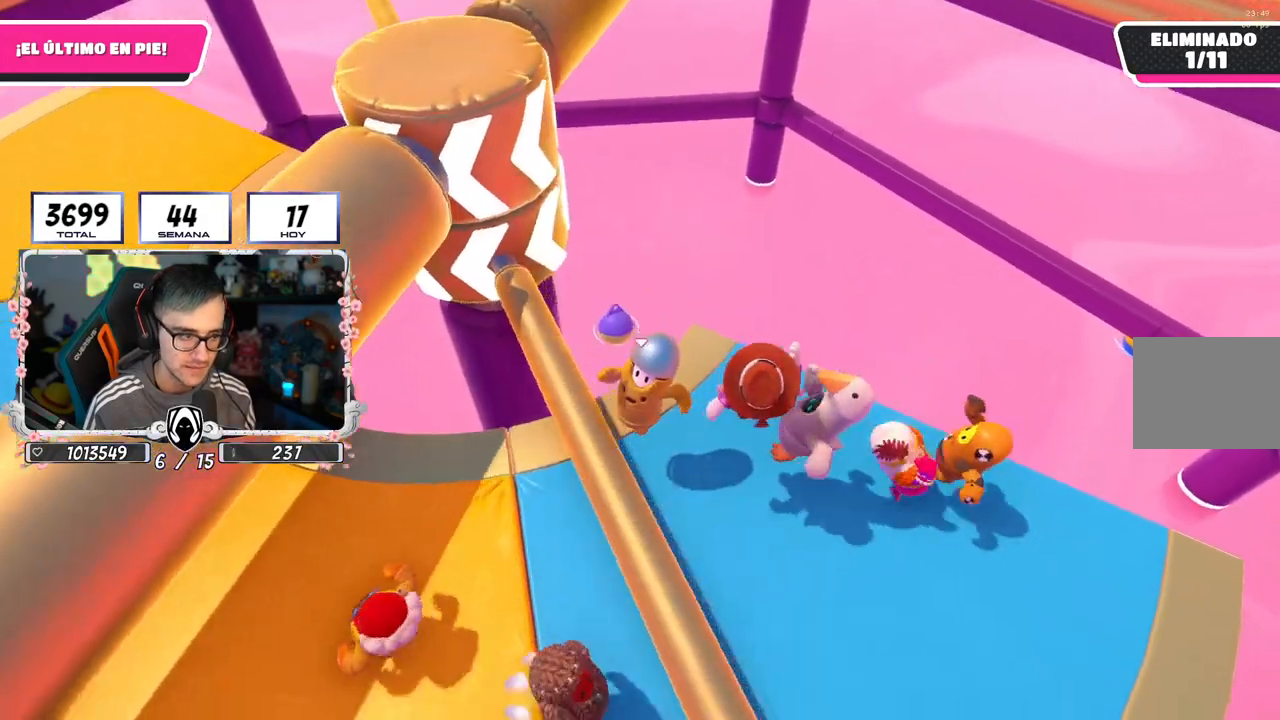
{"buttons": [], "left_stick": "right", "right_stick": "center", "events": [[183, "CROSS", "down"], [284, "left_stick", "left"], [434, "left_stick", "center"], [467, "CROSS", "up"], [484, "left_stick", "right"]]}
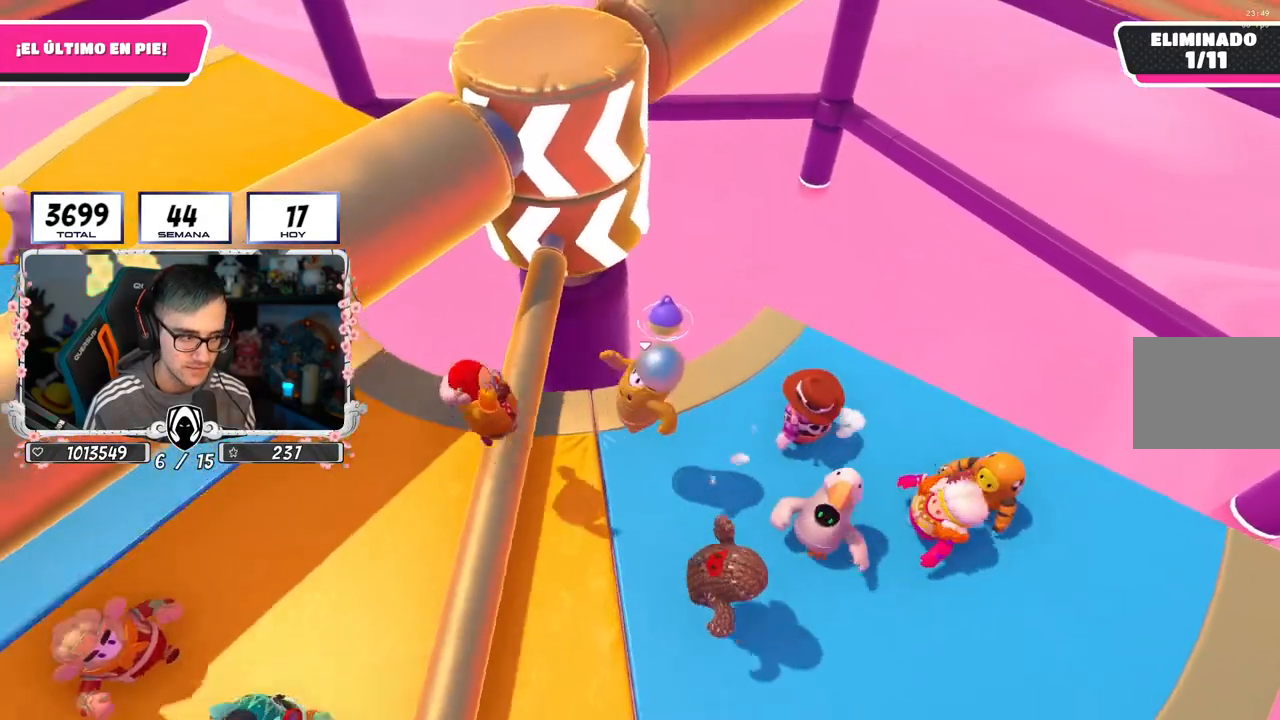
{"buttons": ["CROSS"], "left_stick": "left", "right_stick": "center", "events": [[167, "left_stick", "left"], [384, "CROSS", "down"]]}
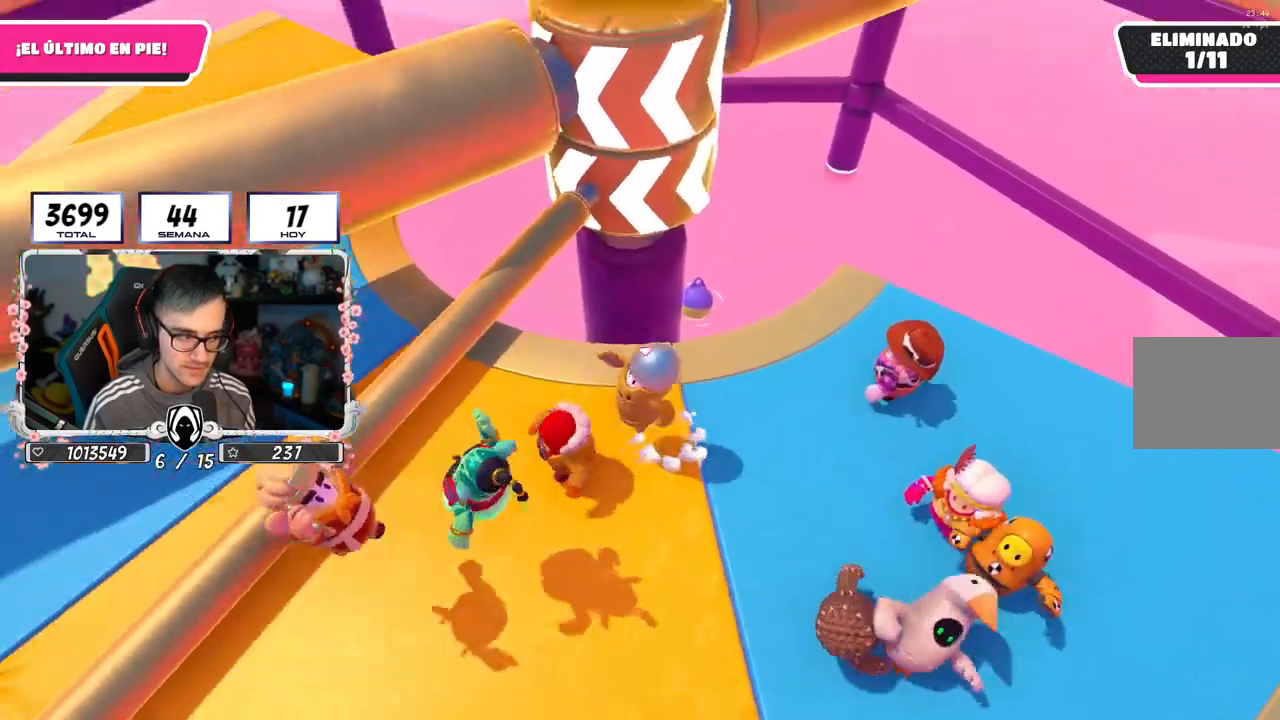
{"buttons": [], "left_stick": "up", "right_stick": "center", "events": [[83, "CROSS", "up"], [83, "left_stick", "right"], [267, "left_stick", "left"], [267, "right_stick", "right"], [317, "right_stick", "up-right"], [434, "right_stick", "center"], [500, "left_stick", "up"]]}
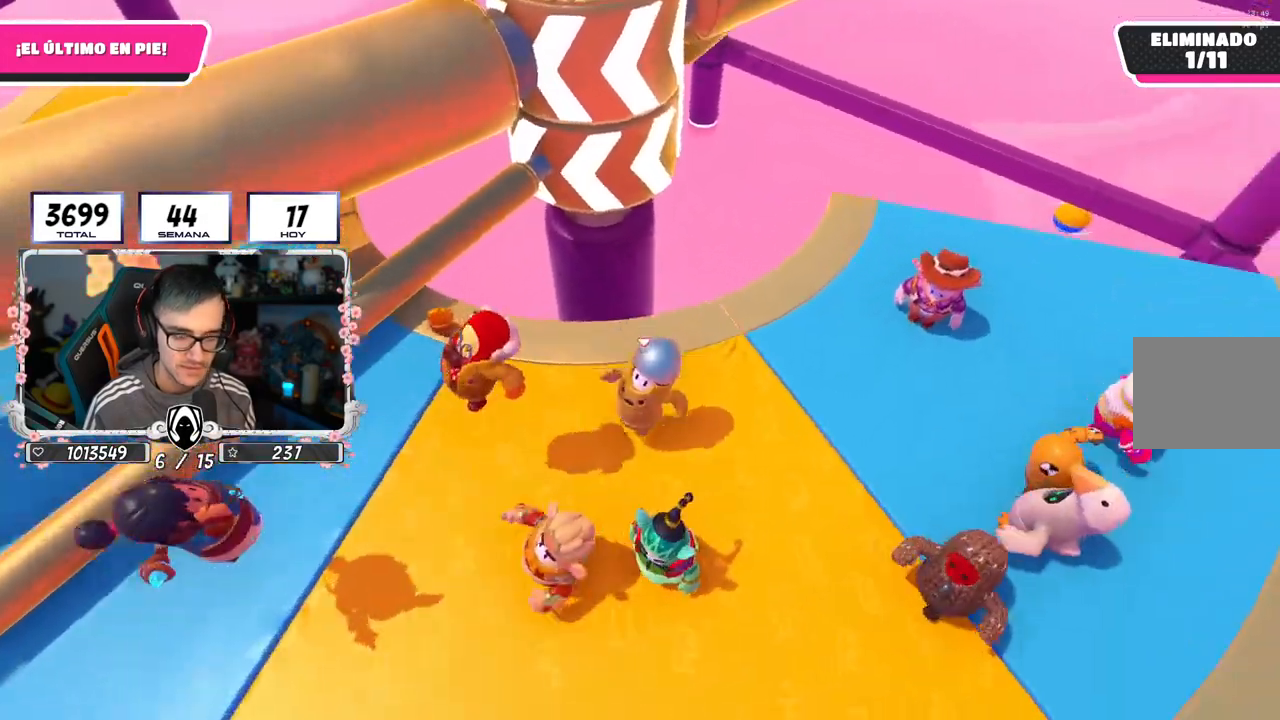
{"buttons": [], "left_stick": "up", "right_stick": "up", "events": [[50, "CROSS", "down"], [84, "left_stick", "right"], [201, "left_stick", "down"], [267, "left_stick", "left"], [284, "CROSS", "up"], [401, "left_stick", "up"], [501, "right_stick", "up"]]}
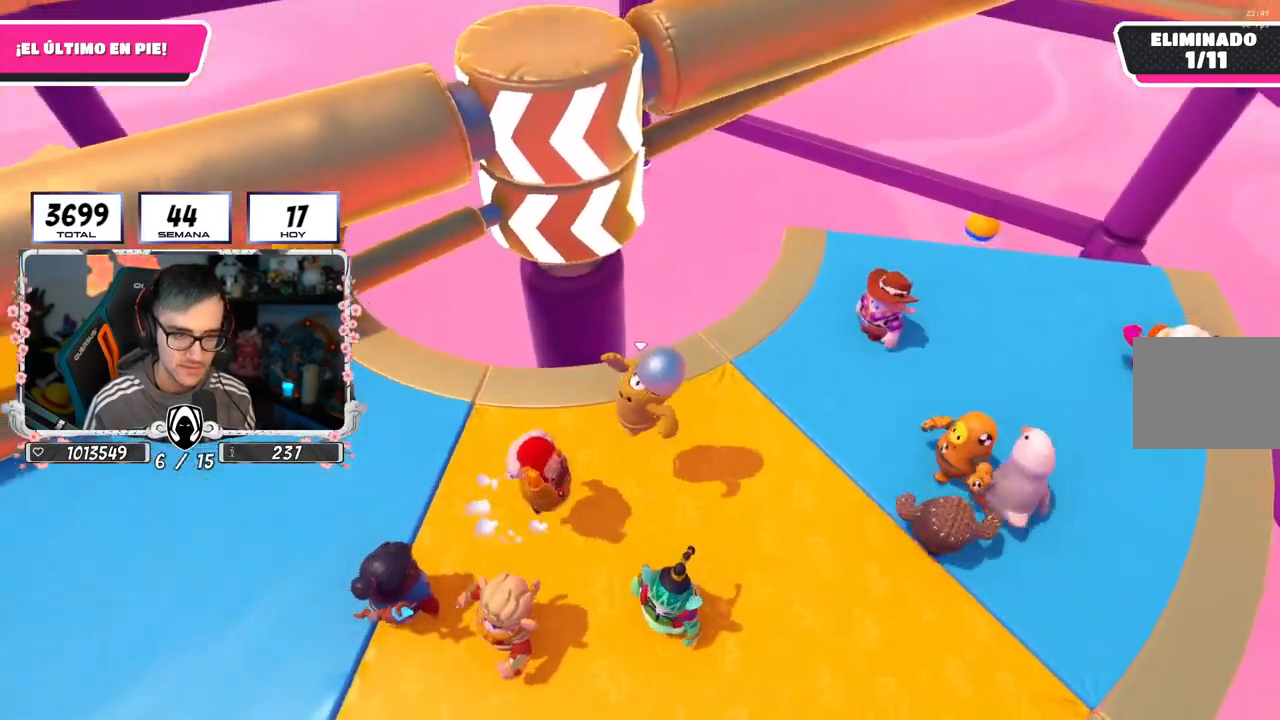
{"buttons": [], "left_stick": "up-right", "right_stick": "center", "events": [[33, "left_stick", "right"], [67, "right_stick", "center"], [100, "left_stick", "down-right"], [200, "left_stick", "down-left"], [250, "CROSS", "down"], [384, "left_stick", "up-left"], [484, "CROSS", "up"], [484, "left_stick", "up-right"]]}
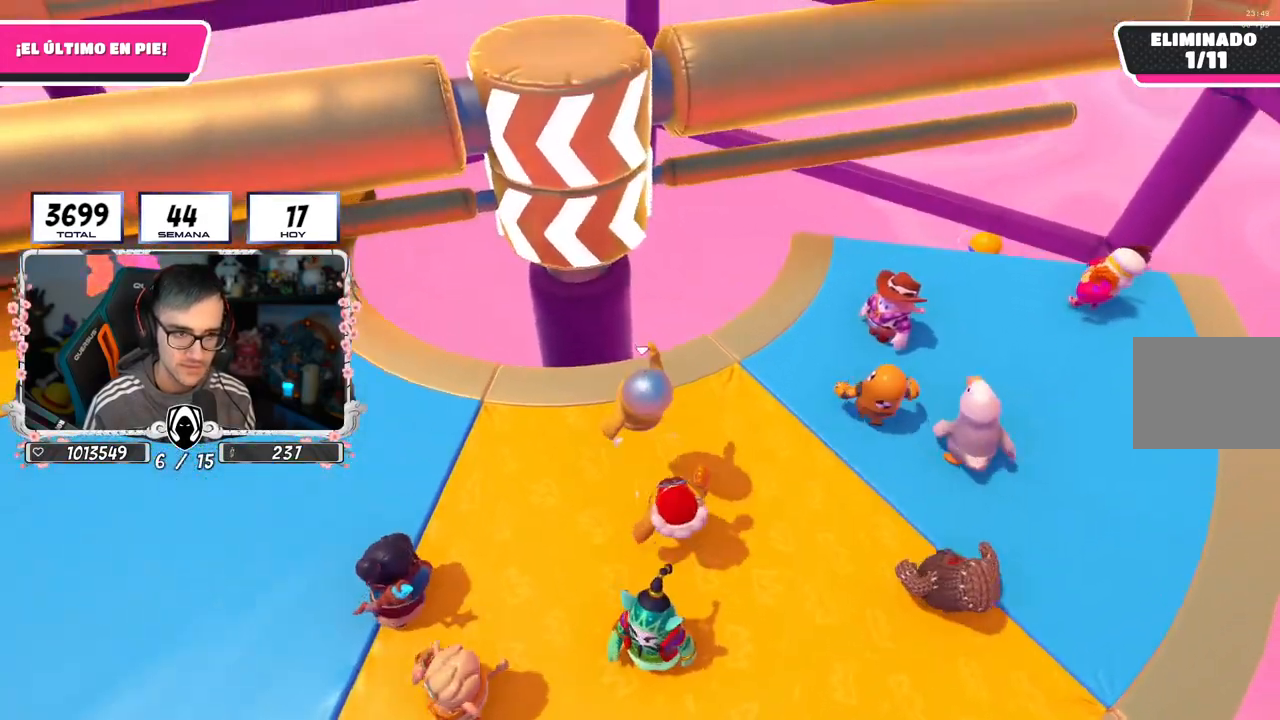
{"buttons": [], "left_stick": "left", "right_stick": "center", "events": [[84, "left_stick", "down-right"], [184, "left_stick", "down-left"], [267, "left_stick", "left"], [334, "right_stick", "up-right"], [484, "right_stick", "center"]]}
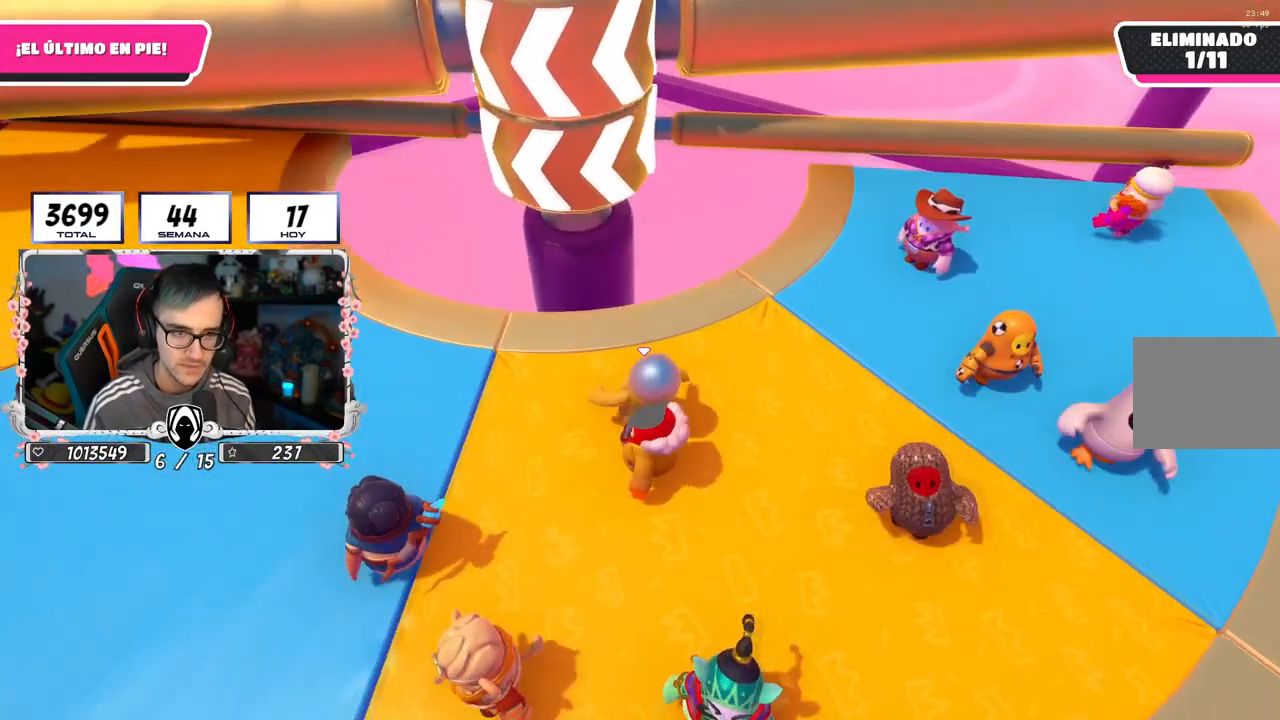
{"buttons": [], "left_stick": "up-left", "right_stick": "center", "events": [[334, "left_stick", "up-left"]]}
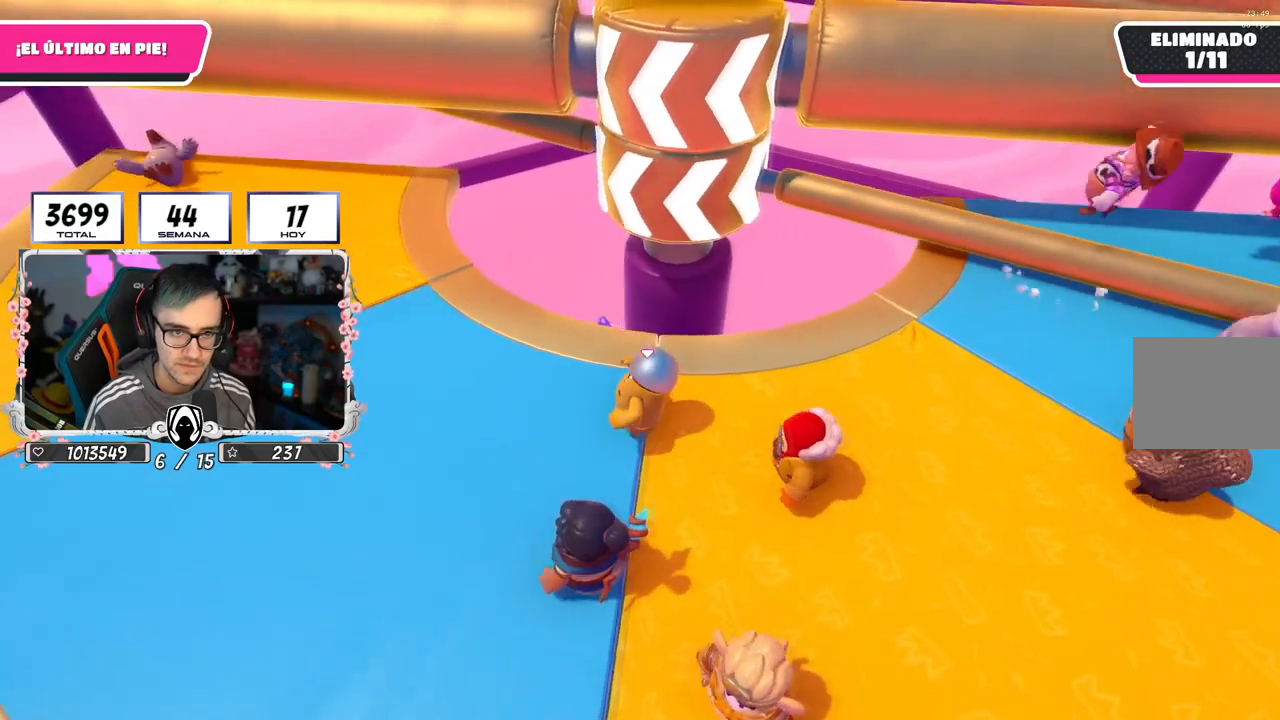
{"buttons": [], "left_stick": "up", "right_stick": "center", "events": [[17, "right_stick", "right"], [117, "left_stick", "down-left"], [284, "left_stick", "left"], [351, "right_stick", "center"], [484, "left_stick", "up"]]}
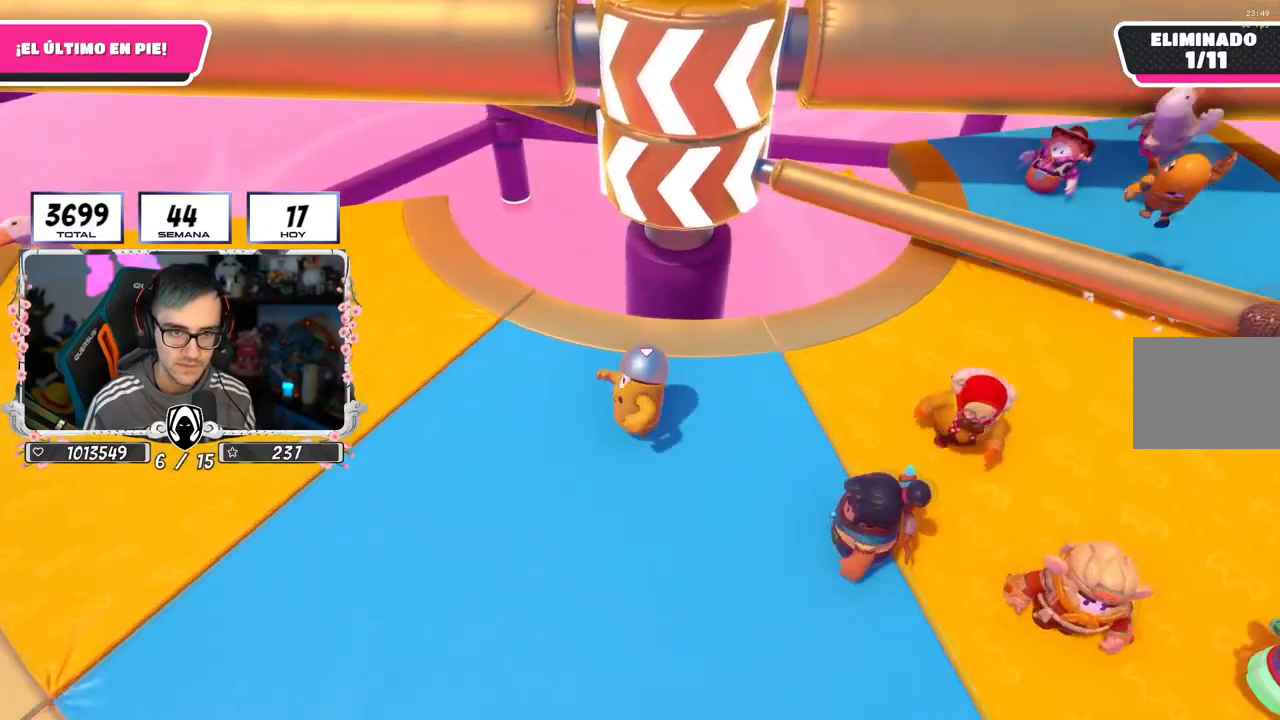
{"buttons": [], "left_stick": "center", "right_stick": "center", "events": [[17, "left_stick", "up-right"], [484, "left_stick", "center"]]}
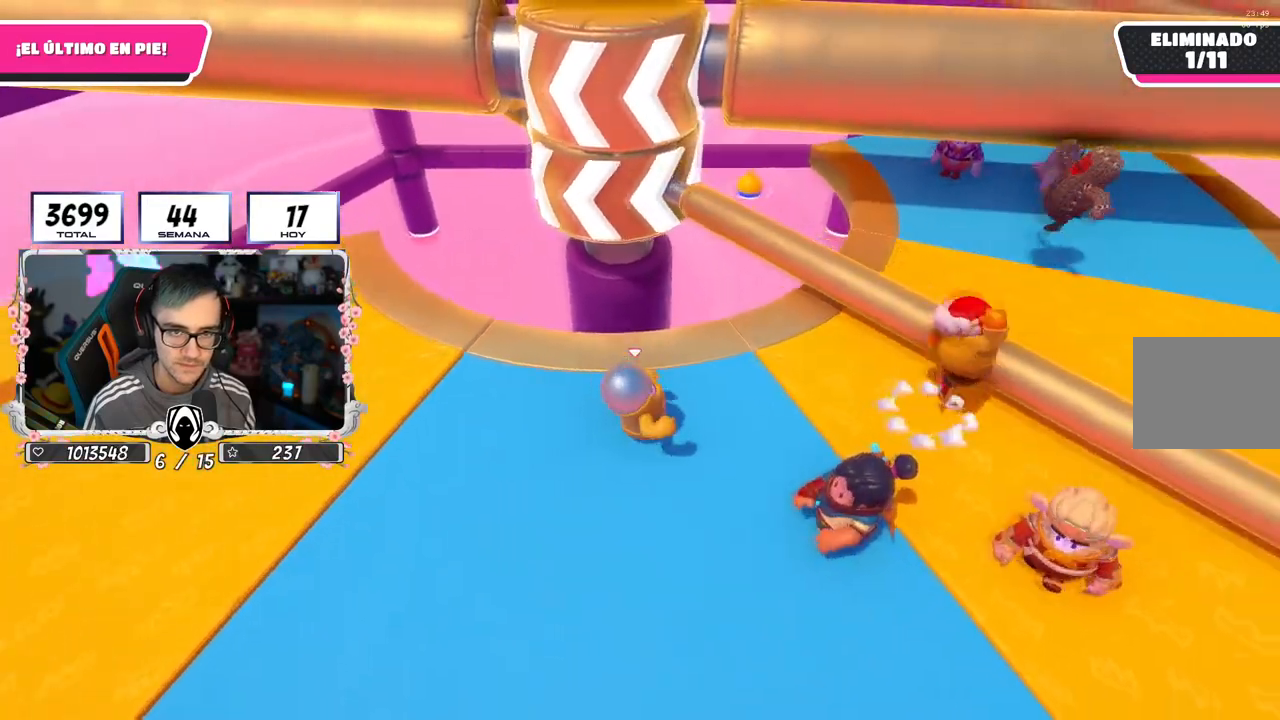
{"buttons": [], "left_stick": "left", "right_stick": "center", "events": [[17, "left_stick", "up-left"], [134, "left_stick", "up-right"], [251, "CROSS", "down"], [301, "left_stick", "down-right"], [367, "left_stick", "down-left"], [451, "CROSS", "up"], [484, "left_stick", "left"]]}
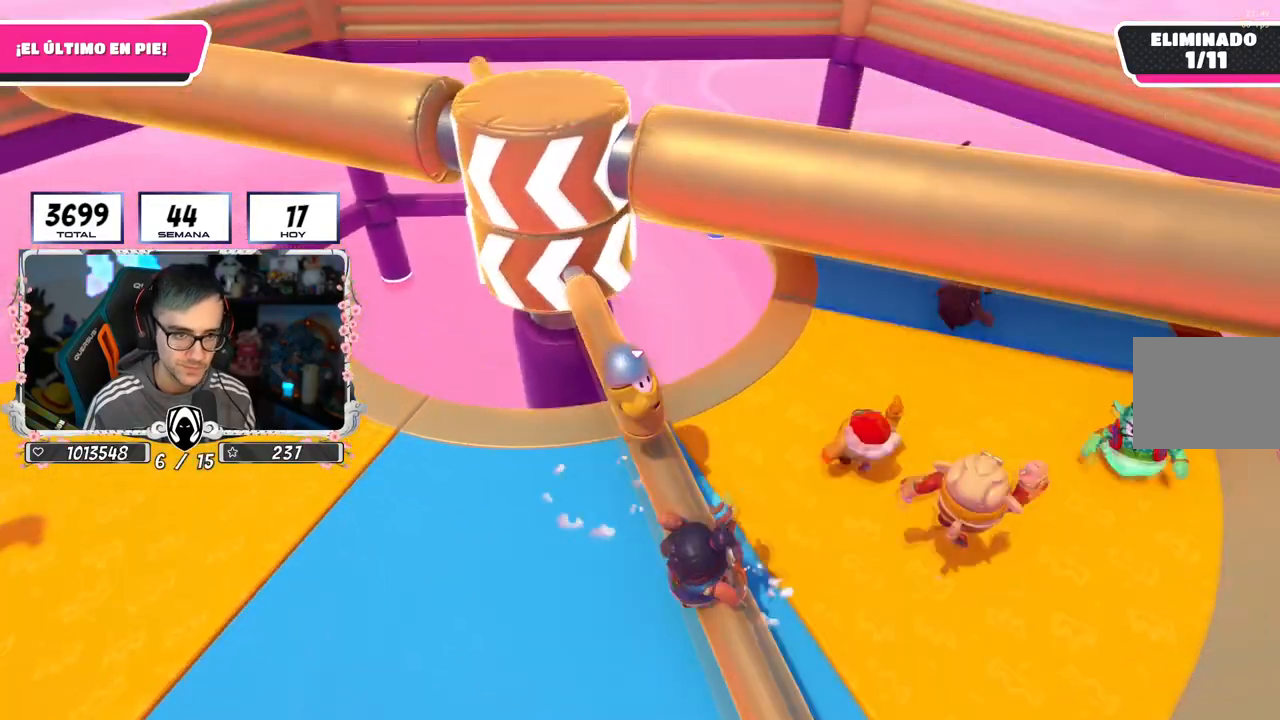
{"buttons": ["CROSS"], "left_stick": "down-right", "right_stick": "center", "events": [[50, "right_stick", "down"], [183, "right_stick", "center"], [400, "CROSS", "down"], [500, "left_stick", "down-right"]]}
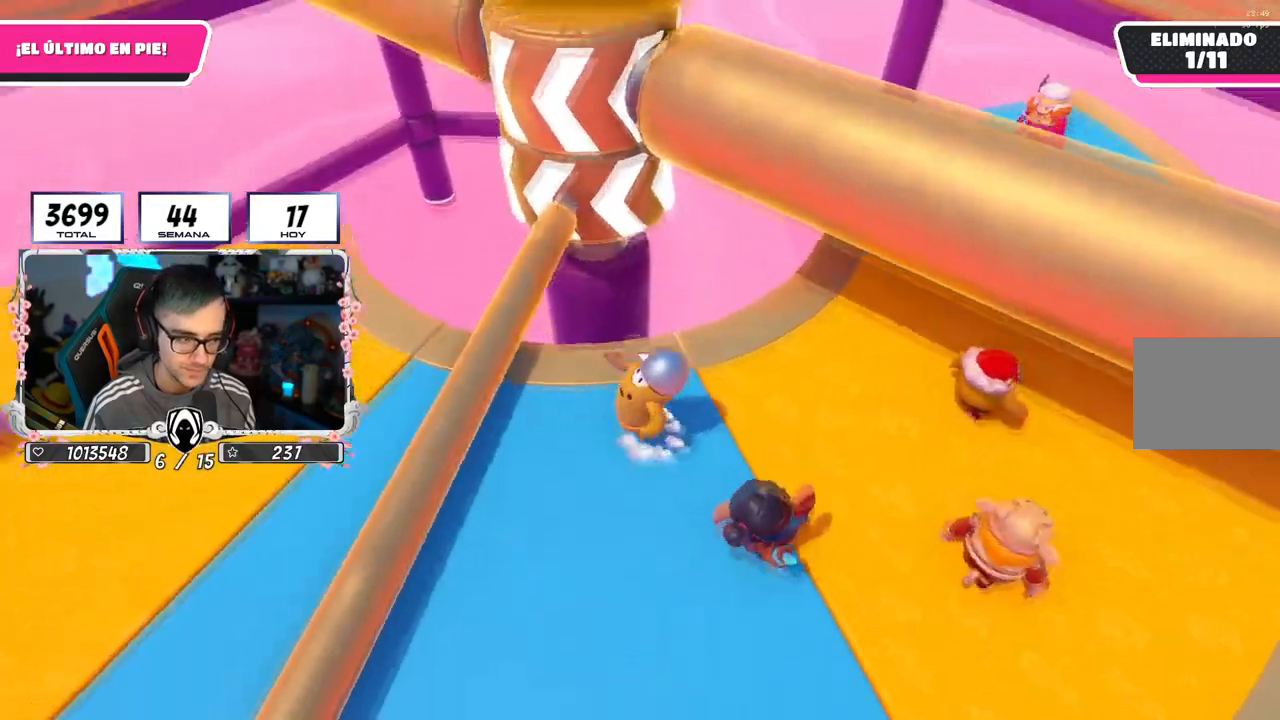
{"buttons": [], "left_stick": "up-right", "right_stick": "center", "events": [[134, "CROSS", "up"], [167, "left_stick", "down-left"], [284, "left_stick", "up-left"], [418, "left_stick", "up-right"]]}
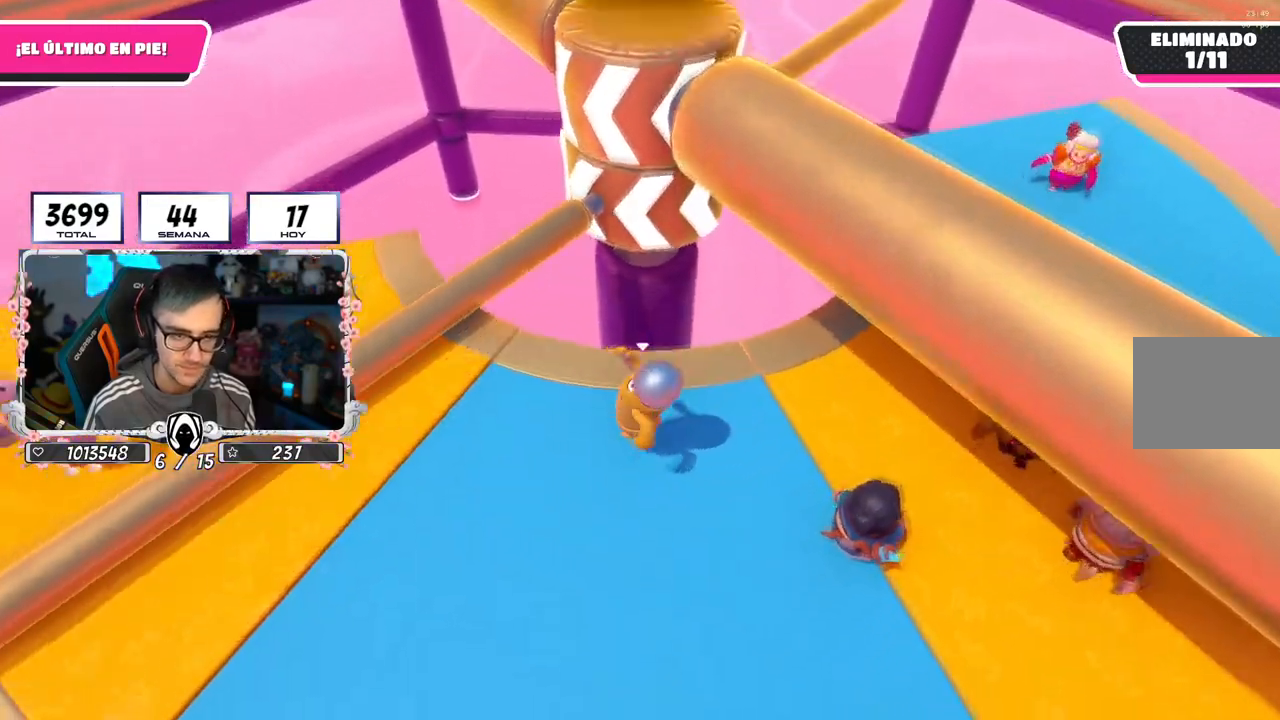
{"buttons": [], "left_stick": "down-left", "right_stick": "center", "events": [[17, "left_stick", "right"], [117, "right_stick", "up"], [200, "left_stick", "down-right"], [284, "right_stick", "center"], [400, "left_stick", "down-left"]]}
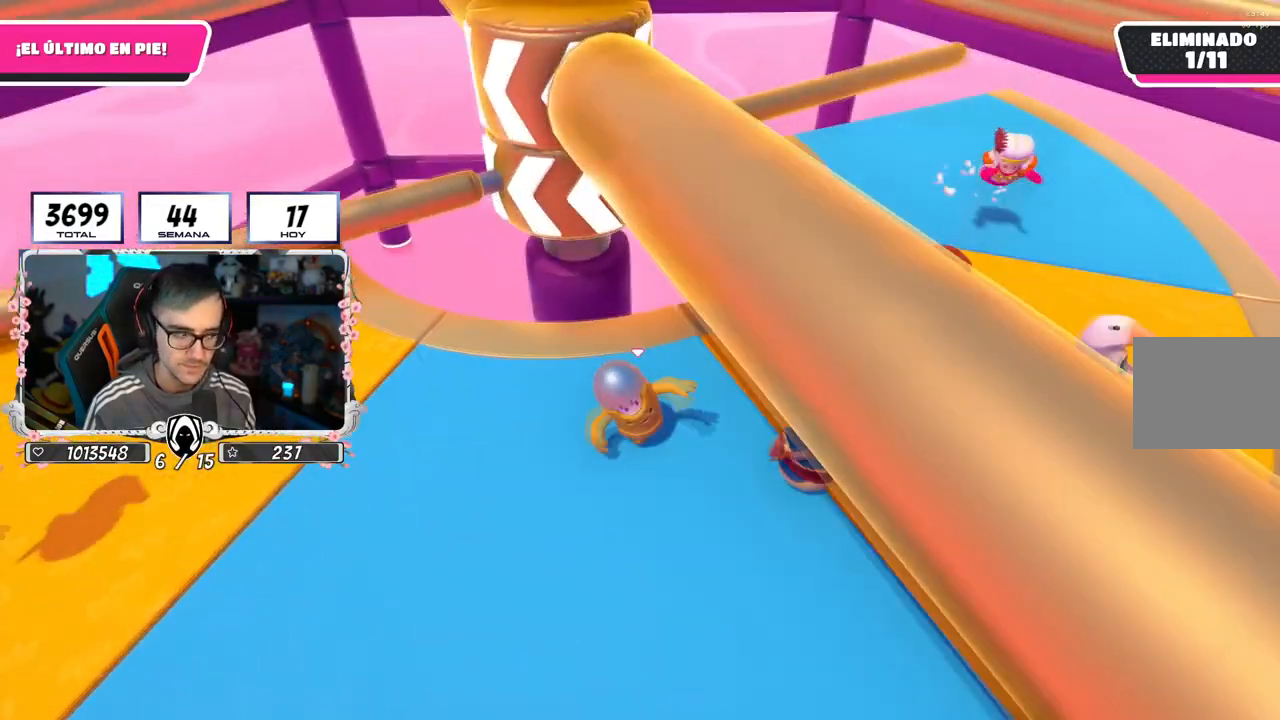
{"buttons": [], "left_stick": "down", "right_stick": "down", "events": [[67, "left_stick", "up-left"], [217, "left_stick", "up-right"], [334, "left_stick", "down-right"], [434, "right_stick", "down"], [451, "left_stick", "down"]]}
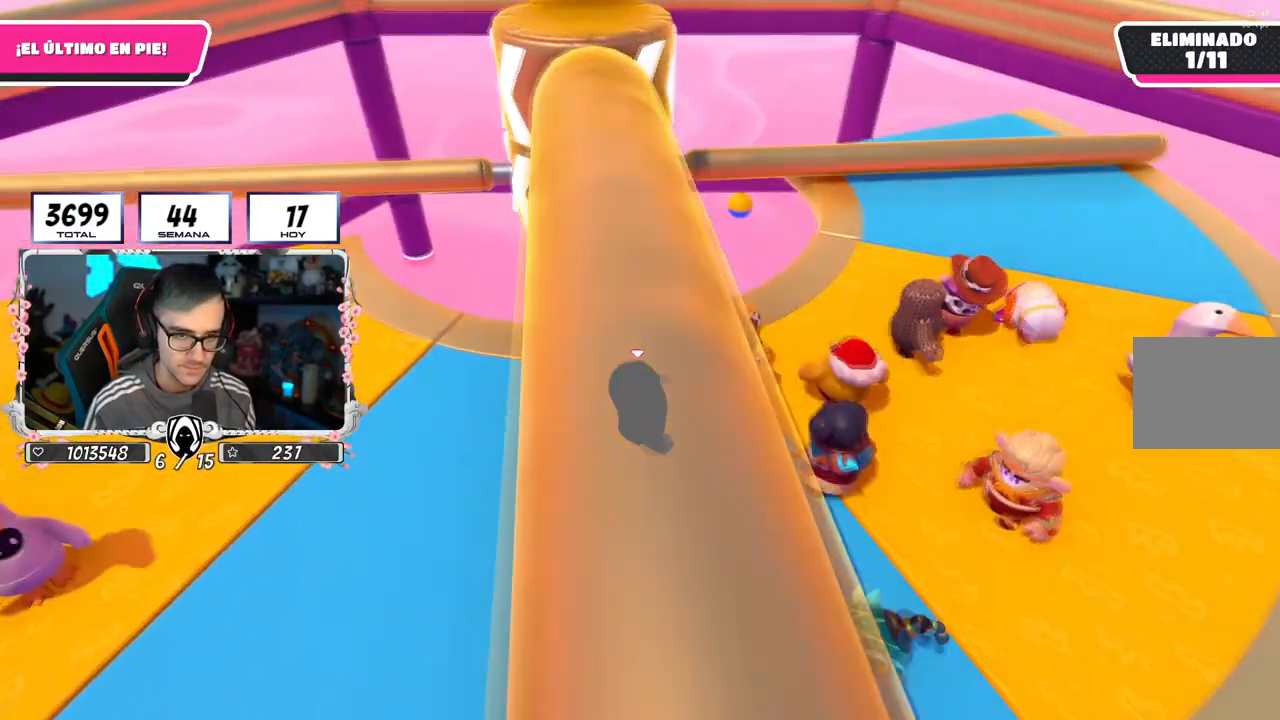
{"buttons": [], "left_stick": "down-right", "right_stick": "center", "events": [[17, "left_stick", "down-left"], [50, "right_stick", "center"], [83, "left_stick", "left"], [183, "CROSS", "down"], [317, "left_stick", "up"], [417, "CROSS", "up"], [450, "left_stick", "down-right"]]}
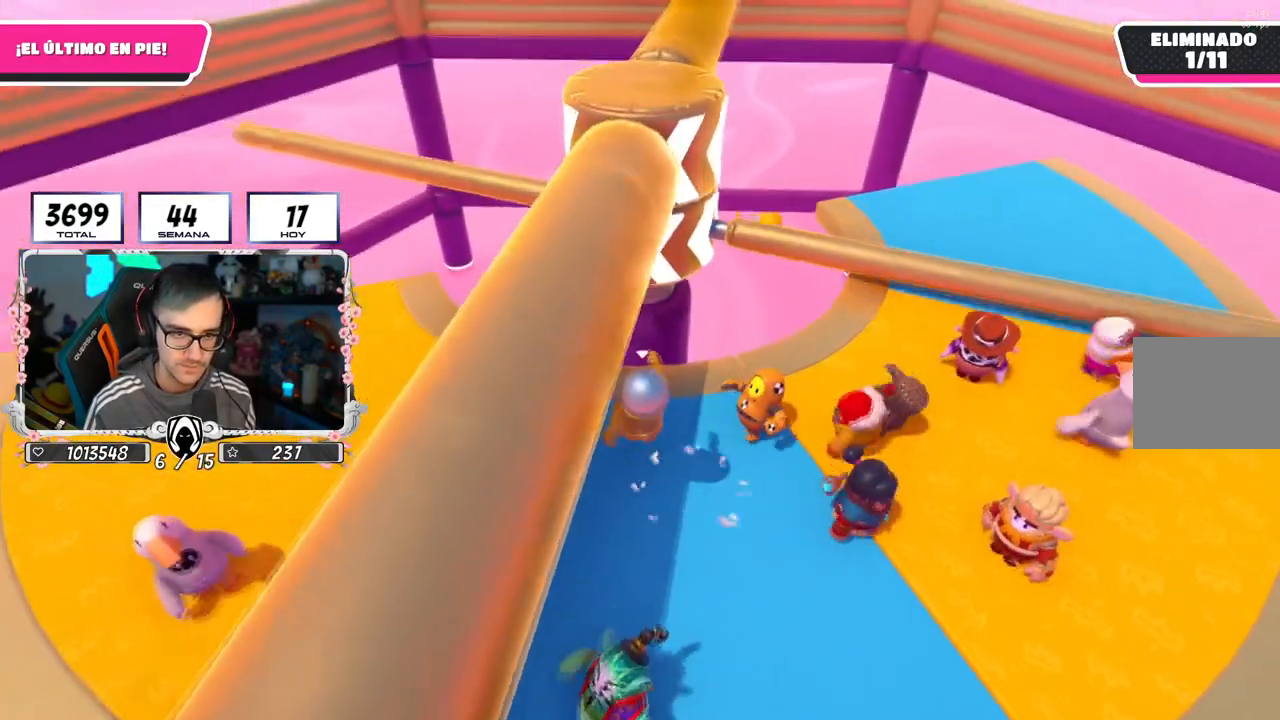
{"buttons": [], "left_stick": "up-right", "right_stick": "center", "events": [[34, "left_stick", "down-left"], [184, "left_stick", "left"], [401, "left_stick", "up"], [468, "left_stick", "up-right"]]}
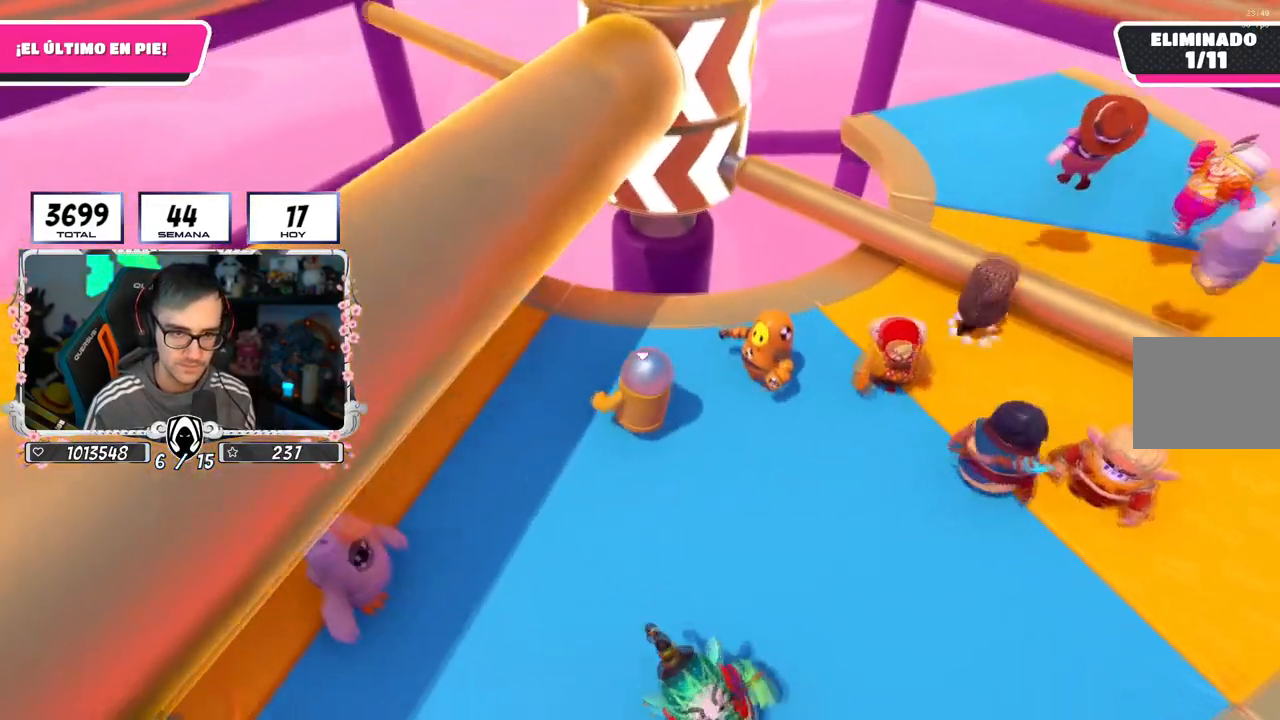
{"buttons": ["CROSS"], "left_stick": "right", "right_stick": "center", "events": [[200, "left_stick", "down-right"], [350, "left_stick", "down-left"], [417, "CROSS", "down"], [467, "left_stick", "right"]]}
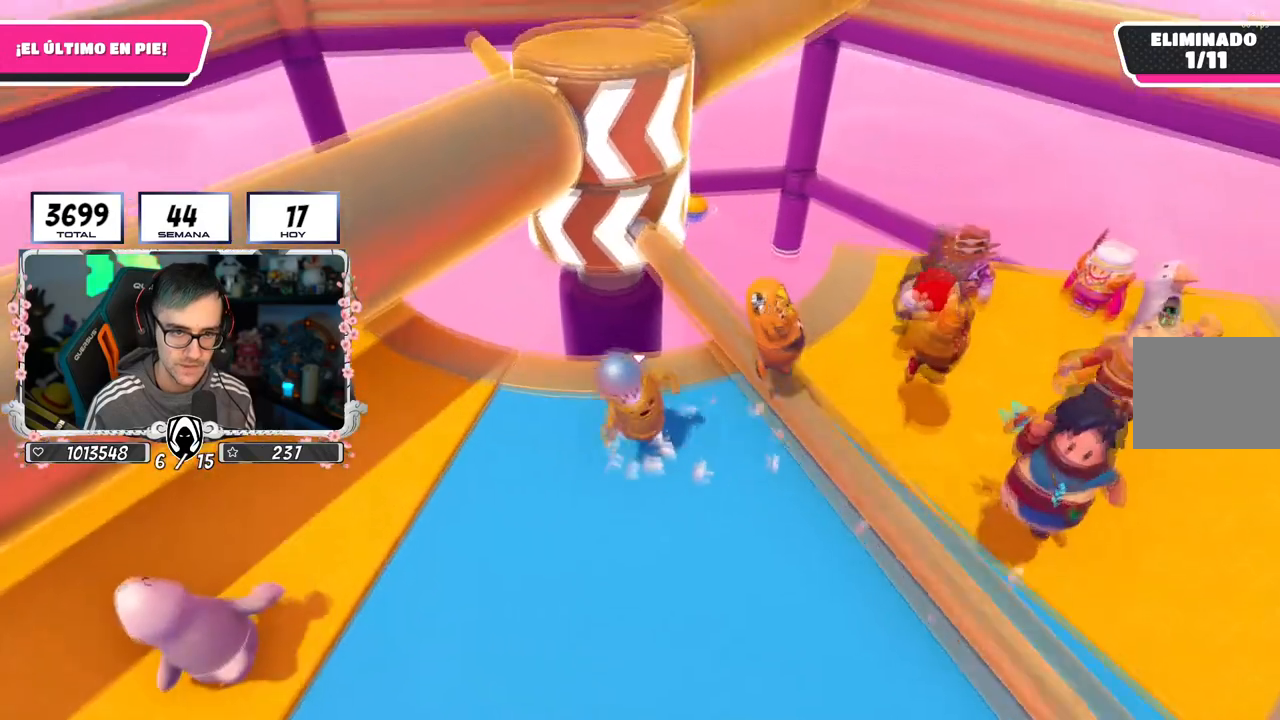
{"buttons": [], "left_stick": "right", "right_stick": "center", "events": [[134, "CROSS", "up"], [151, "left_stick", "center"], [201, "left_stick", "left"], [434, "left_stick", "right"]]}
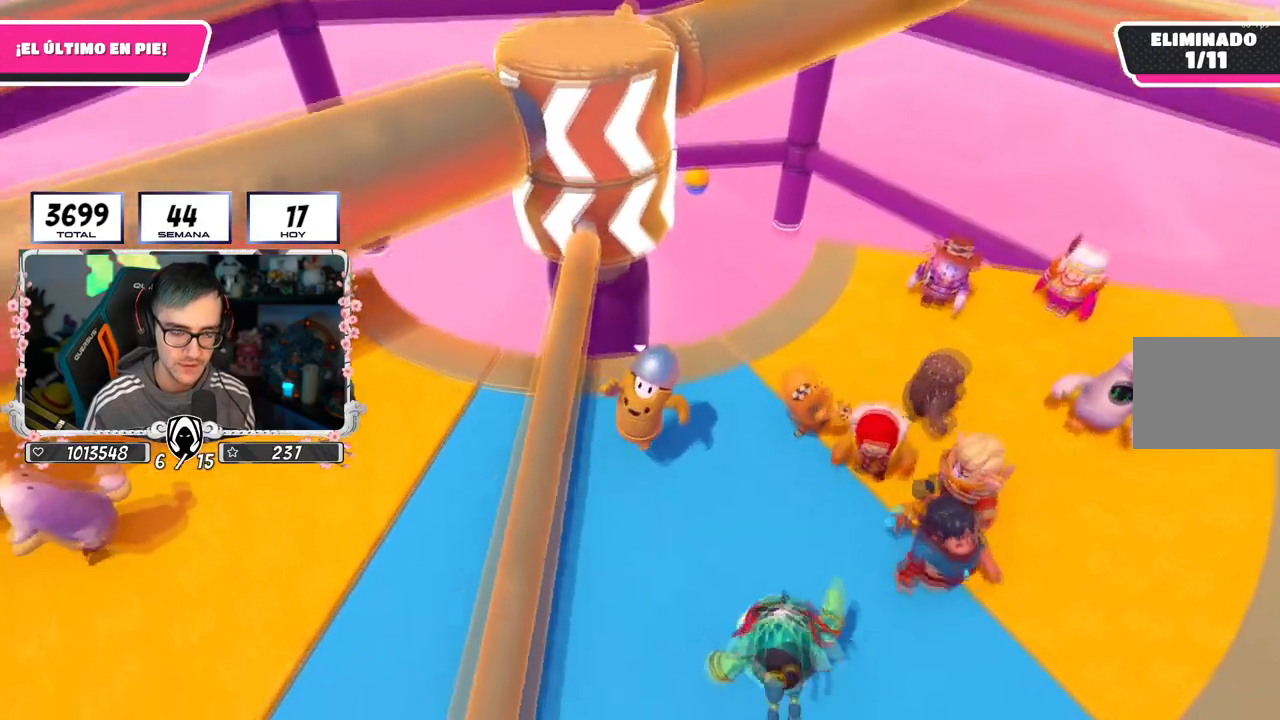
{"buttons": [], "left_stick": "left", "right_stick": "down-right", "events": [[83, "CROSS", "down"], [167, "left_stick", "left"], [334, "CROSS", "up"], [450, "right_stick", "down-right"]]}
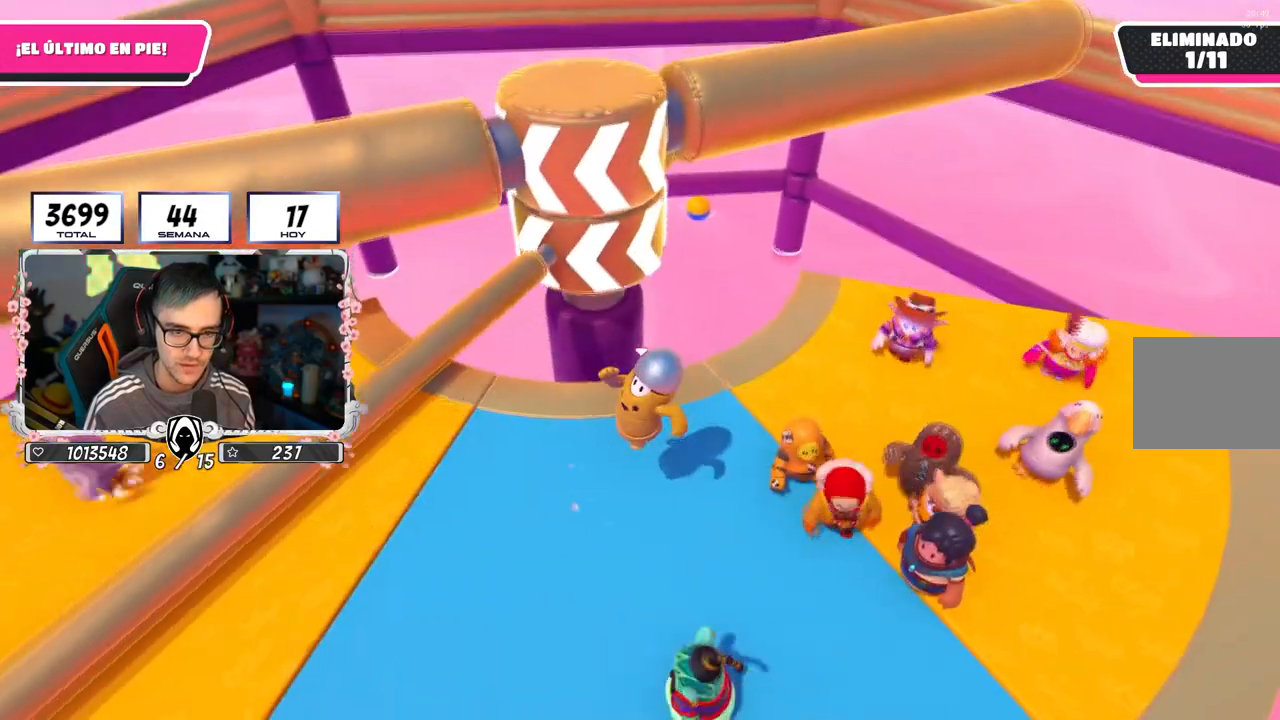
{"buttons": ["CROSS"], "left_stick": "left", "right_stick": "center", "events": [[67, "right_stick", "center"], [284, "CROSS", "down"], [284, "left_stick", "down-right"], [468, "left_stick", "left"]]}
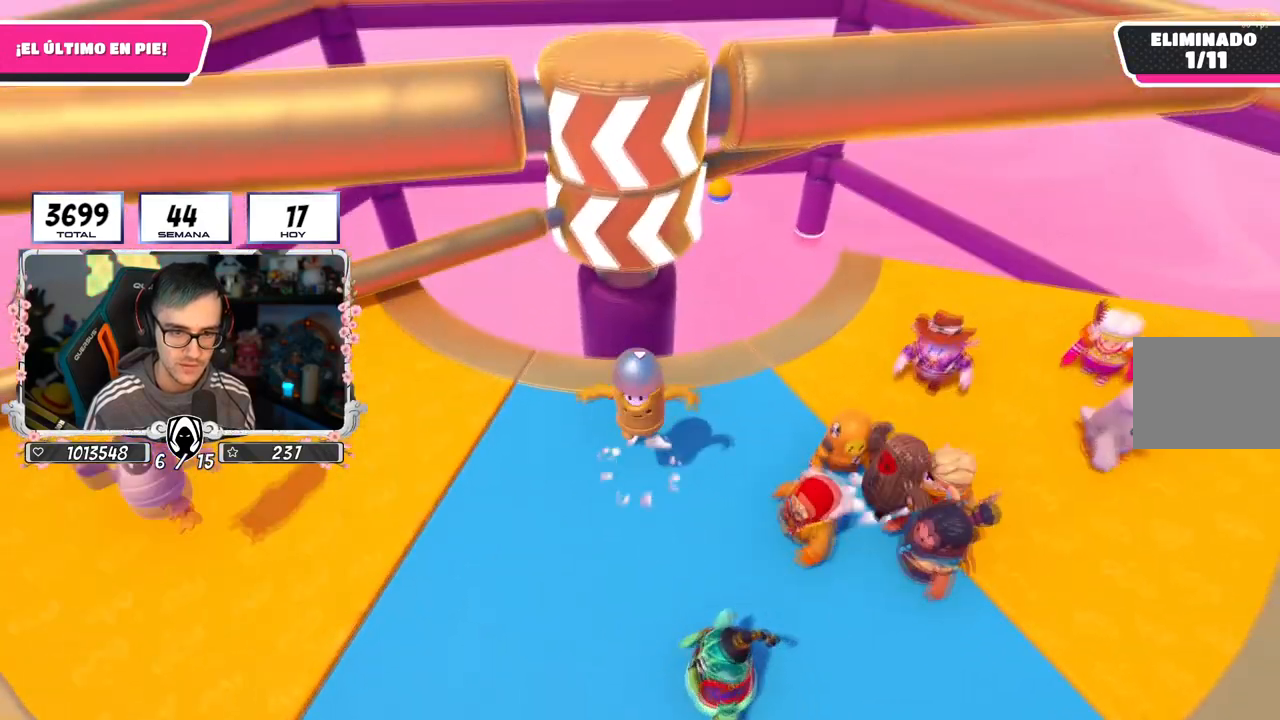
{"buttons": ["CROSS"], "left_stick": "up-left", "right_stick": "center", "events": [[17, "CROSS", "up"], [150, "left_stick", "up-left"], [150, "right_stick", "down-right"], [284, "right_stick", "center"], [467, "CROSS", "down"]]}
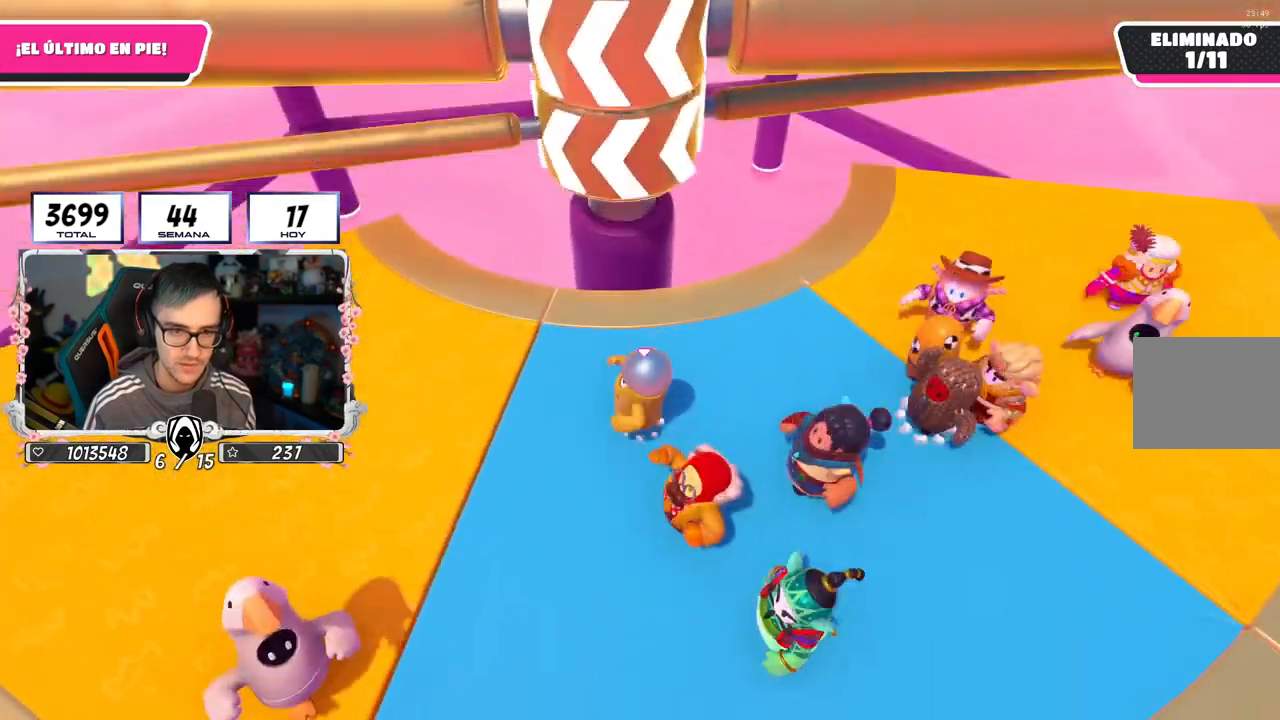
{"buttons": [], "left_stick": "up-right", "right_stick": "down-right", "events": [[34, "left_stick", "up-right"], [117, "left_stick", "down-right"], [201, "left_stick", "down-left"], [217, "CROSS", "up"], [367, "left_stick", "up-left"], [418, "right_stick", "down-right"], [434, "left_stick", "up-right"]]}
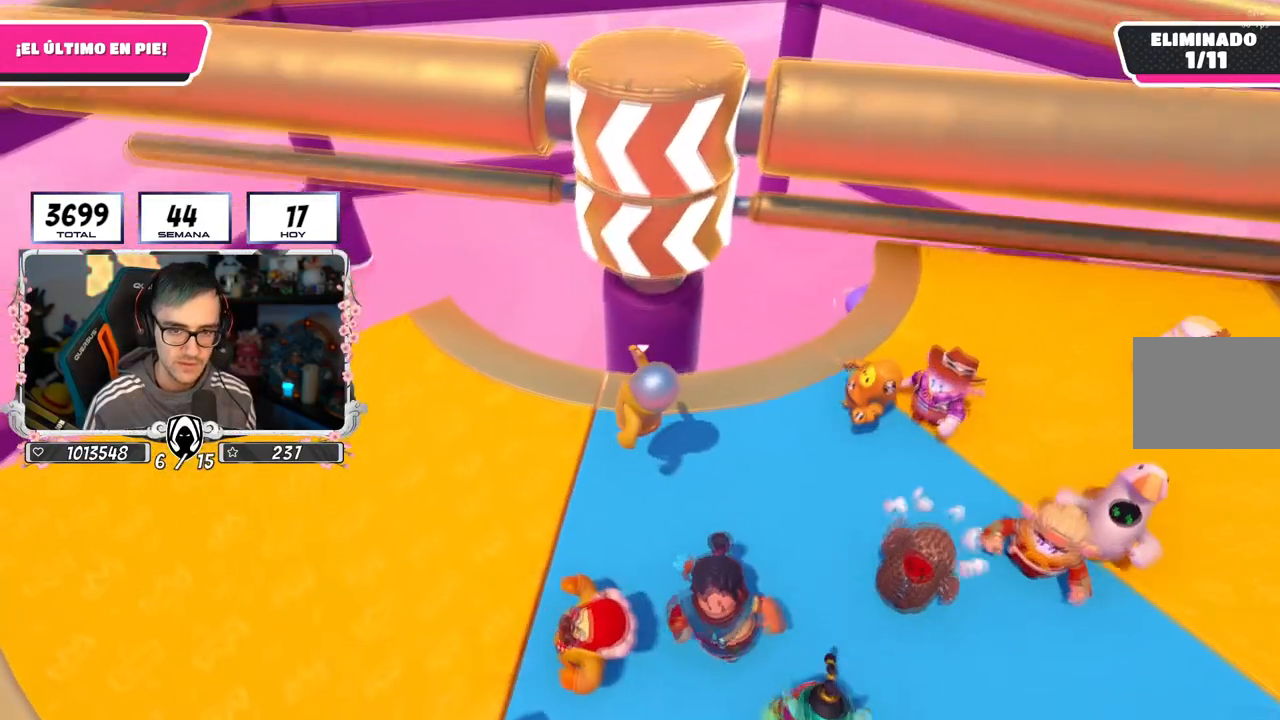
{"buttons": [], "left_stick": "left", "right_stick": "right", "events": [[34, "right_stick", "center"], [100, "left_stick", "down-right"], [184, "left_stick", "down-left"], [284, "left_stick", "left"], [434, "right_stick", "right"]]}
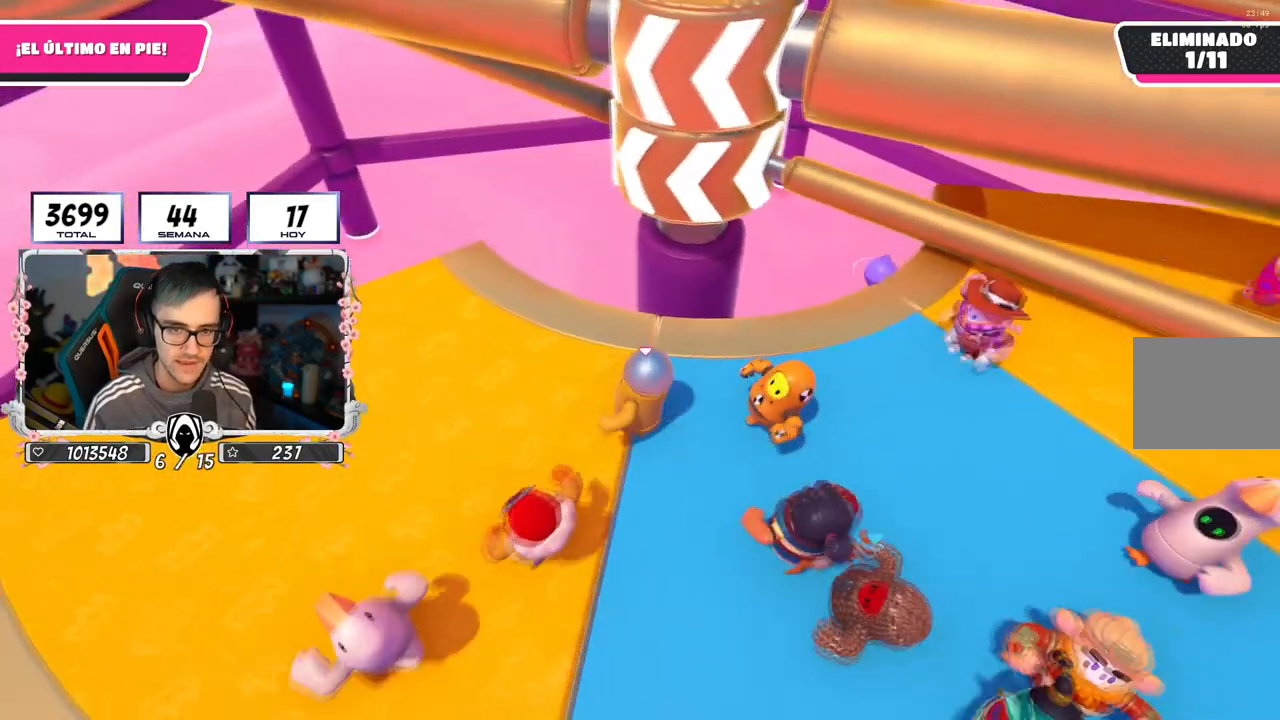
{"buttons": [], "left_stick": "up", "right_stick": "down-right", "events": [[467, "right_stick", "down-right"], [500, "left_stick", "up"]]}
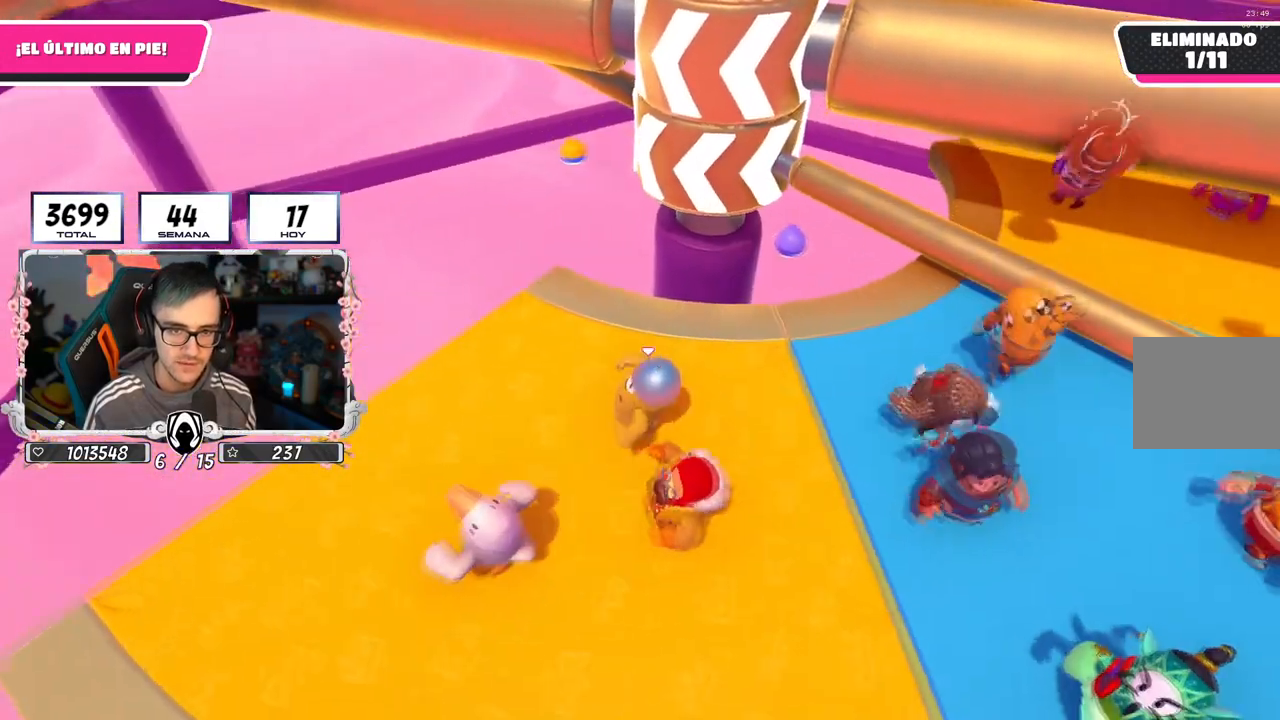
{"buttons": ["CROSS"], "left_stick": "up-right", "right_stick": "center", "events": [[34, "left_stick", "up-right"], [84, "right_stick", "down"], [267, "right_stick", "center"], [434, "CROSS", "down"]]}
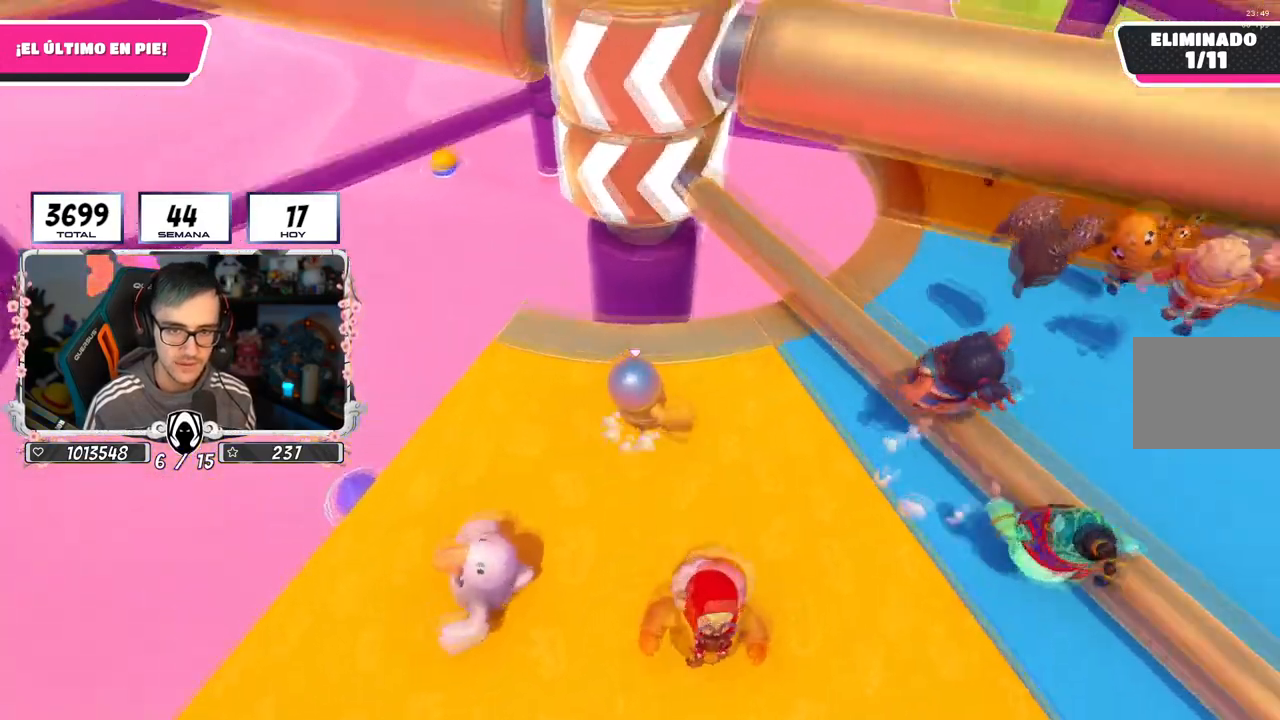
{"buttons": [], "left_stick": "up-right", "right_stick": "center", "events": [[66, "left_stick", "down-right"], [133, "CROSS", "up"], [133, "left_stick", "down-left"], [317, "left_stick", "up-right"], [333, "right_stick", "left"], [434, "right_stick", "center"]]}
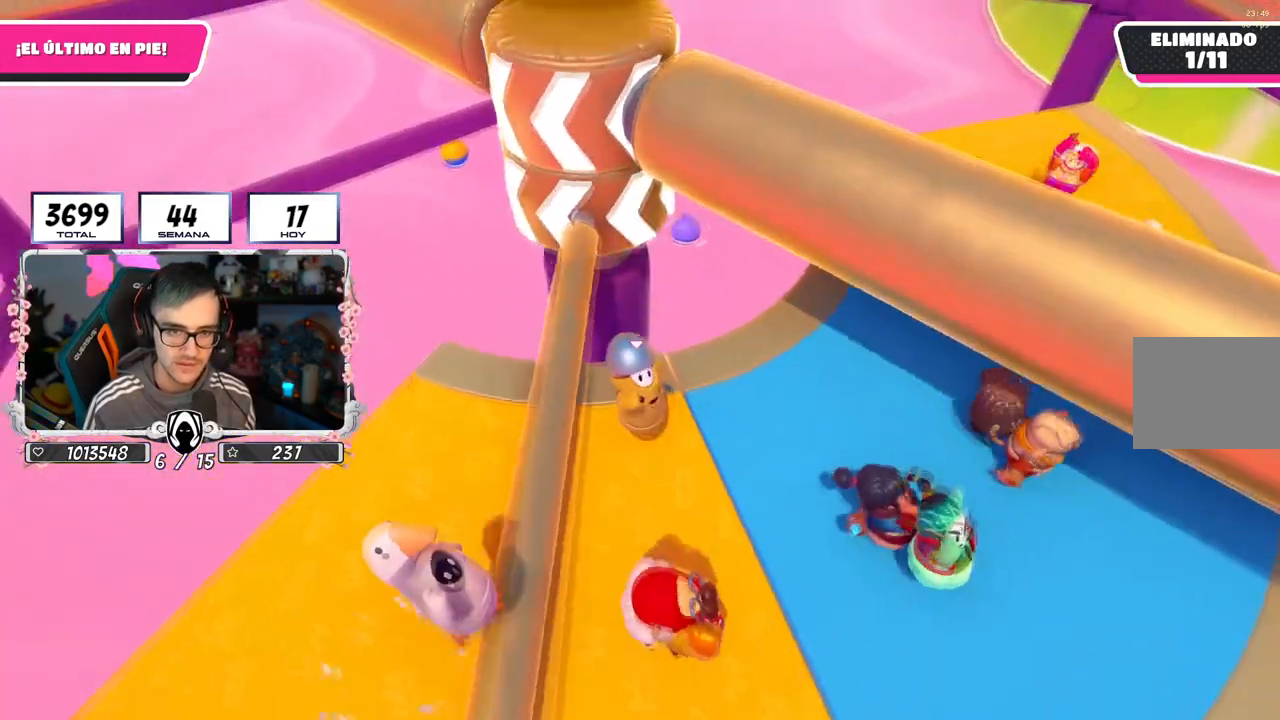
{"buttons": [], "left_stick": "down-left", "right_stick": "up-left", "events": [[150, "right_stick", "up-left"], [267, "right_stick", "center"], [384, "left_stick", "down-right"], [401, "right_stick", "up-left"], [451, "left_stick", "down-left"]]}